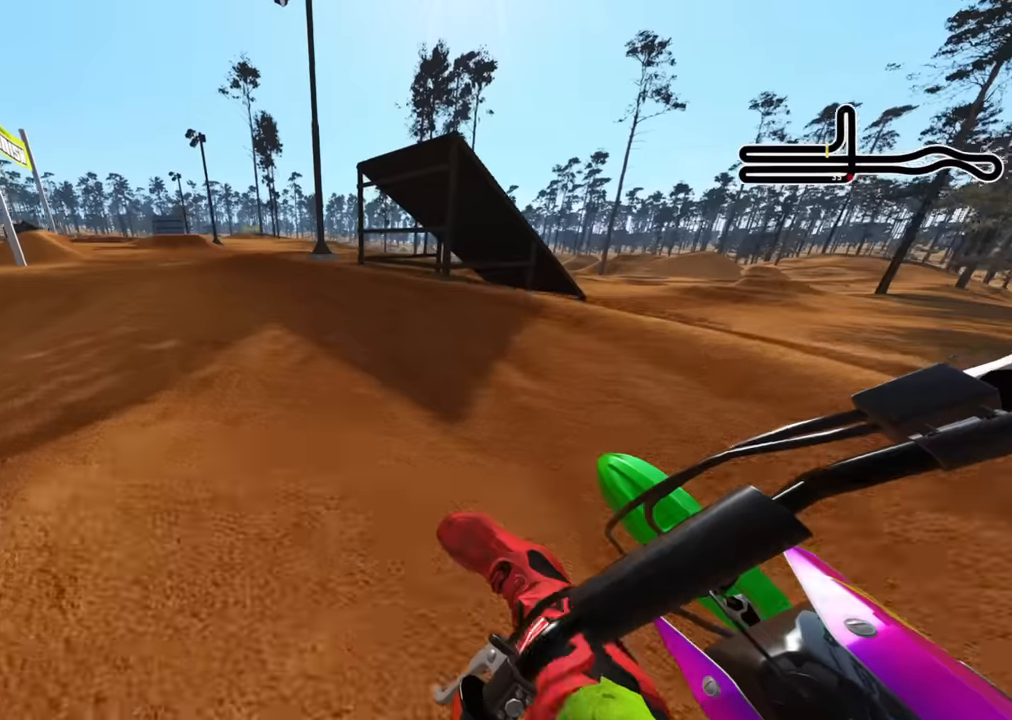
Gameplay with a controller (PlayStation layout); each line is a JSON object with the inputs held at the frame after it. "events" lists button and stick changes between this image and that frame as [ms after this image, input, new state], when the widget could be followed in between.
{"buttons": ["R2", "R3"], "left_stick": "down-left", "right_stick": "center", "events": [[50, "R3", "up"], [150, "right_stick", "up"], [434, "right_stick", "center"], [484, "R3", "down"]]}
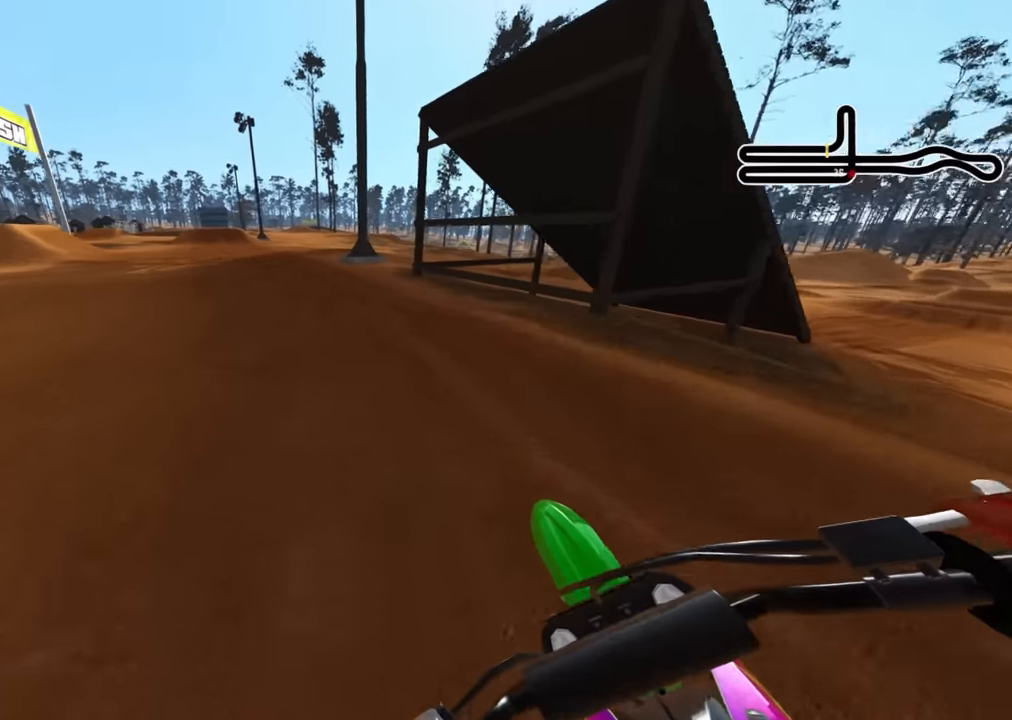
{"buttons": ["R2", "R3"], "left_stick": "center", "right_stick": "center", "events": [[300, "left_stick", "down"], [400, "left_stick", "center"]]}
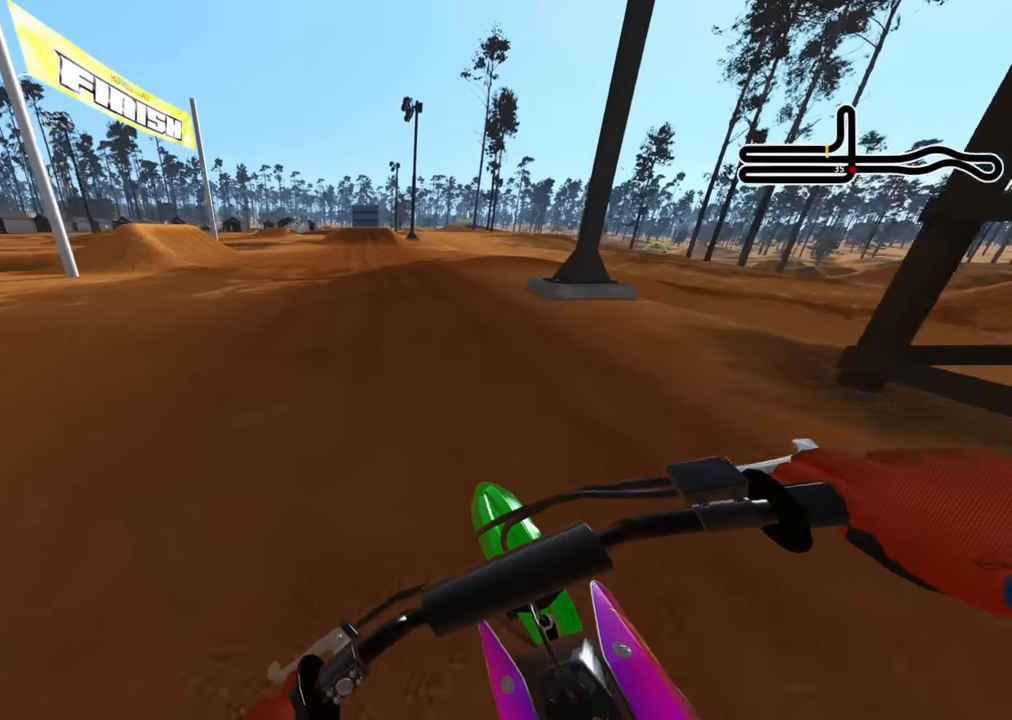
{"buttons": ["R2", "R3"], "left_stick": "center", "right_stick": "center", "events": []}
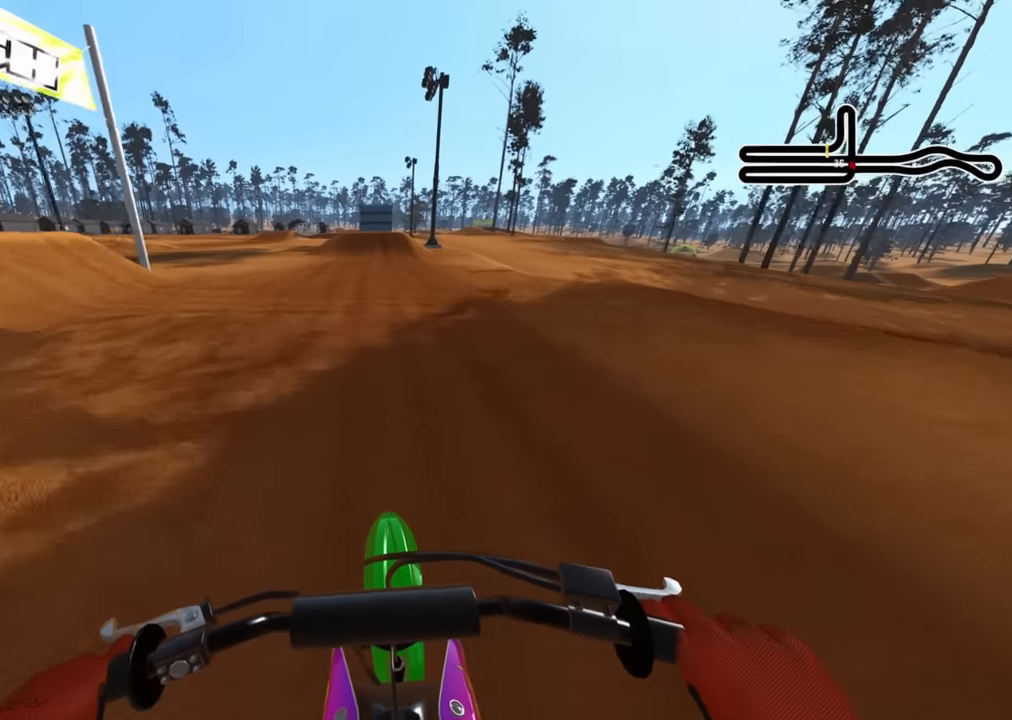
{"buttons": ["R2", "R3"], "left_stick": "center", "right_stick": "center", "events": []}
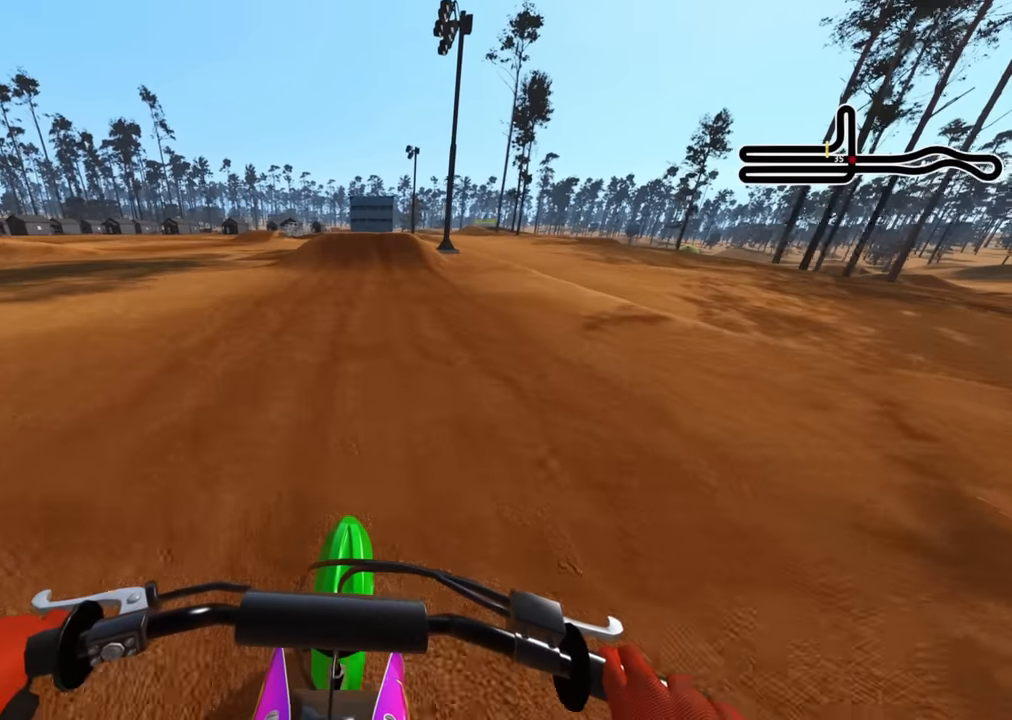
{"buttons": ["R2"], "left_stick": "center", "right_stick": "center", "events": [[134, "R3", "up"], [317, "TRIANGLE", "down"], [434, "TRIANGLE", "up"]]}
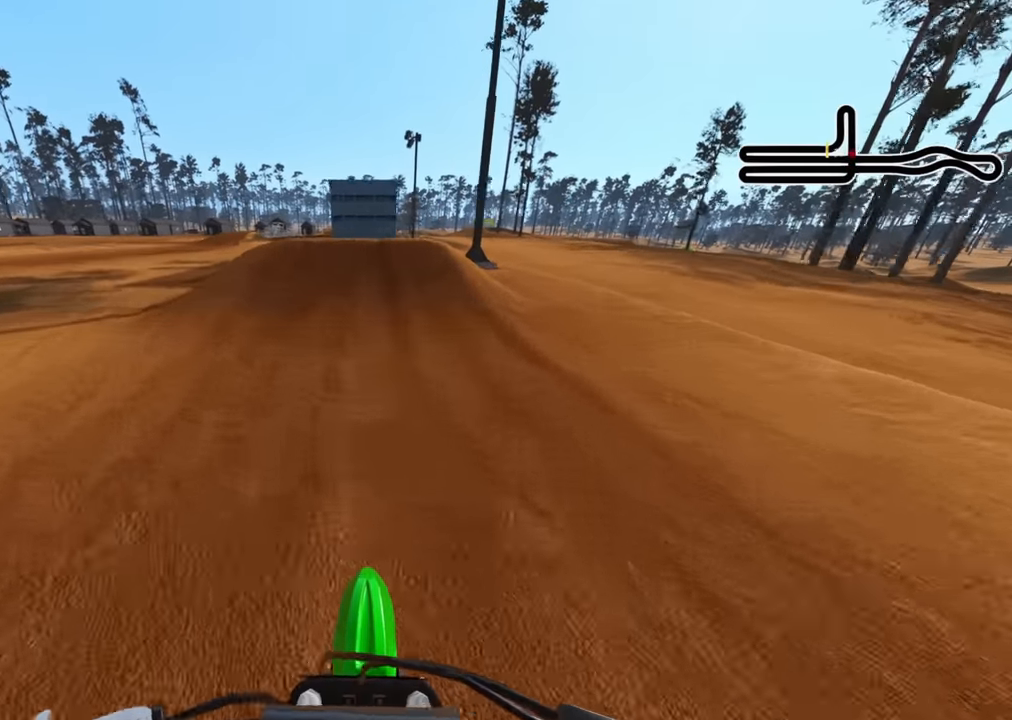
{"buttons": ["R2", "R3"], "left_stick": "center", "right_stick": "center", "events": [[184, "right_stick", "up"], [434, "R3", "down"], [500, "right_stick", "center"]]}
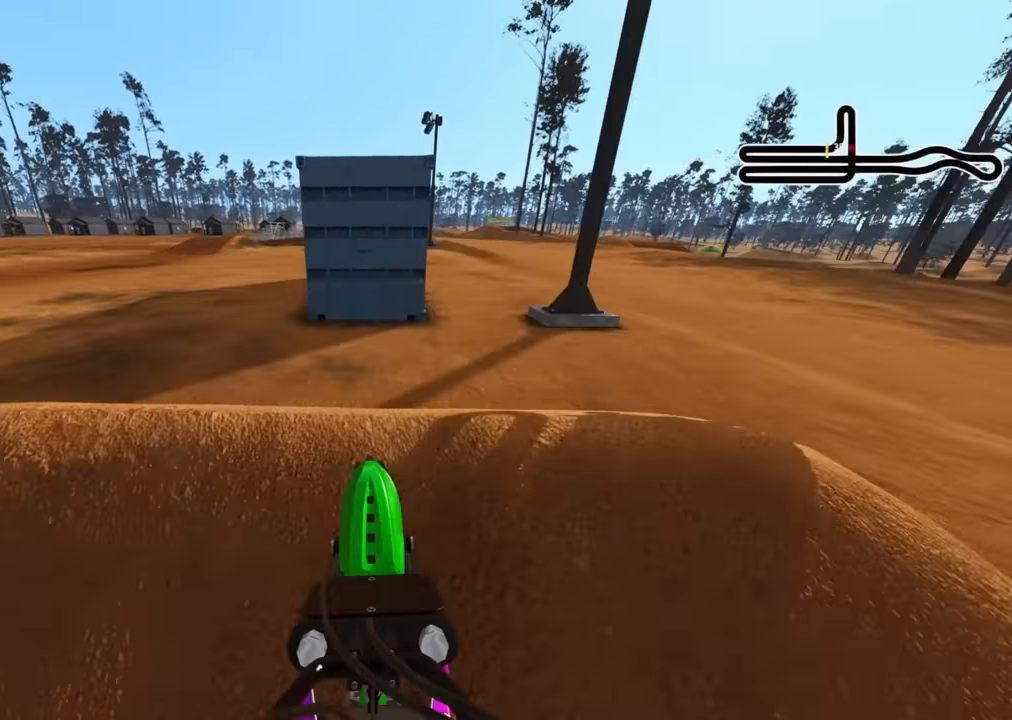
{"buttons": ["L2"], "left_stick": "center", "right_stick": "center", "events": [[84, "R2", "up"], [434, "R3", "up"], [450, "L2", "down"]]}
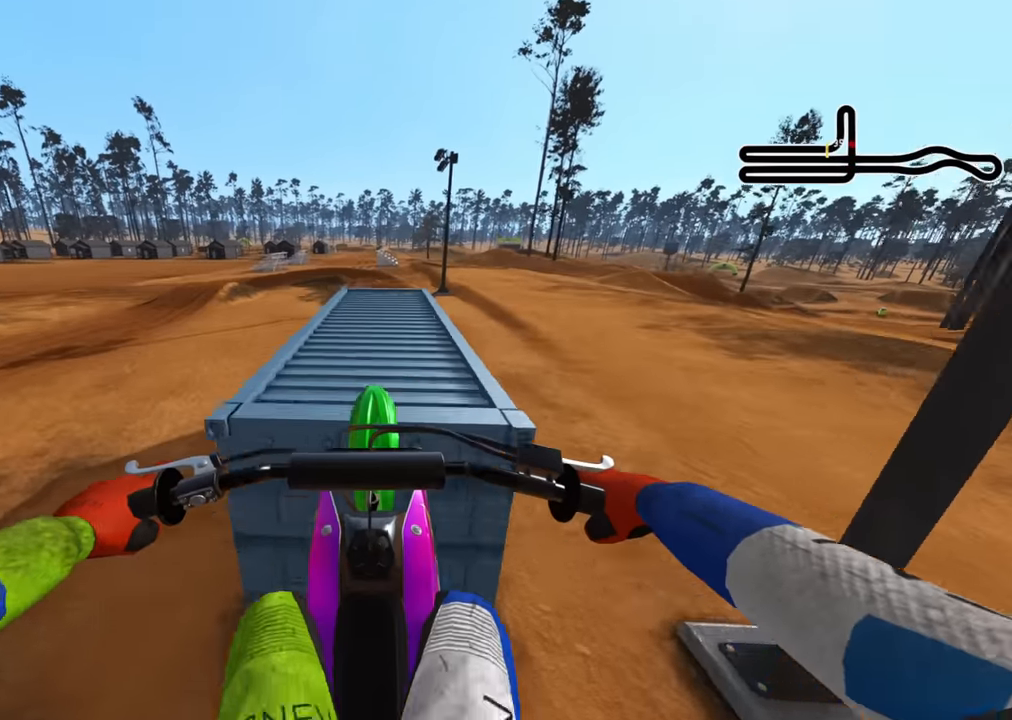
{"buttons": ["R2"], "left_stick": "center", "right_stick": "up", "events": [[84, "right_stick", "down"], [117, "L2", "up"], [184, "R2", "down"], [217, "right_stick", "center"], [350, "right_stick", "up"]]}
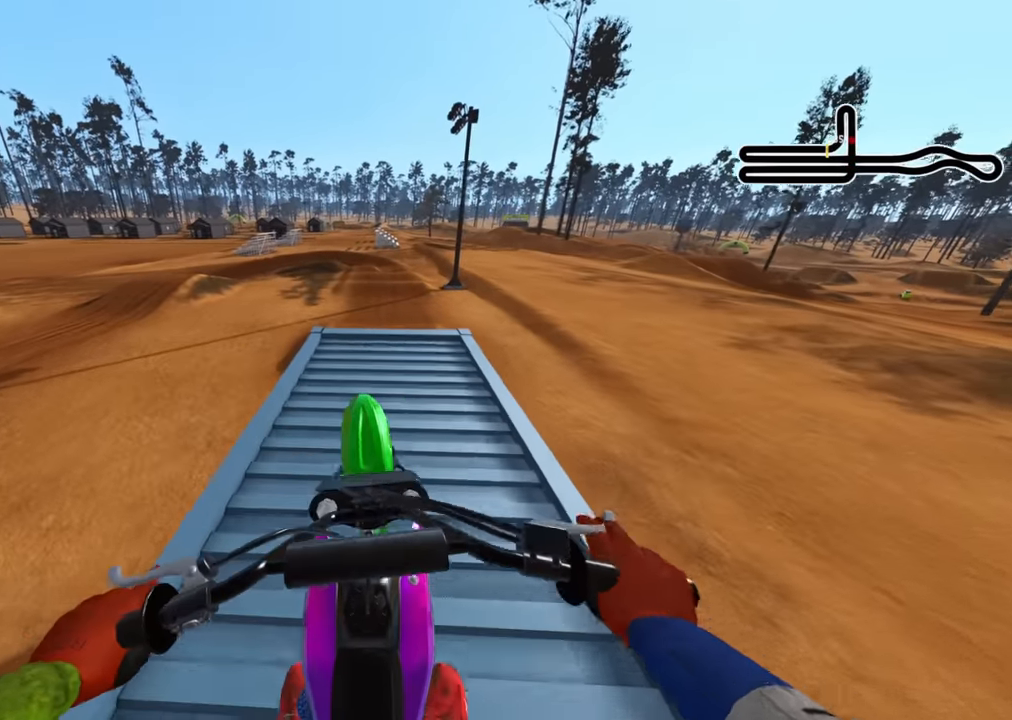
{"buttons": ["R2"], "left_stick": "center", "right_stick": "down", "events": [[34, "R2", "up"], [50, "right_stick", "center"], [117, "right_stick", "down"], [134, "R2", "down"]]}
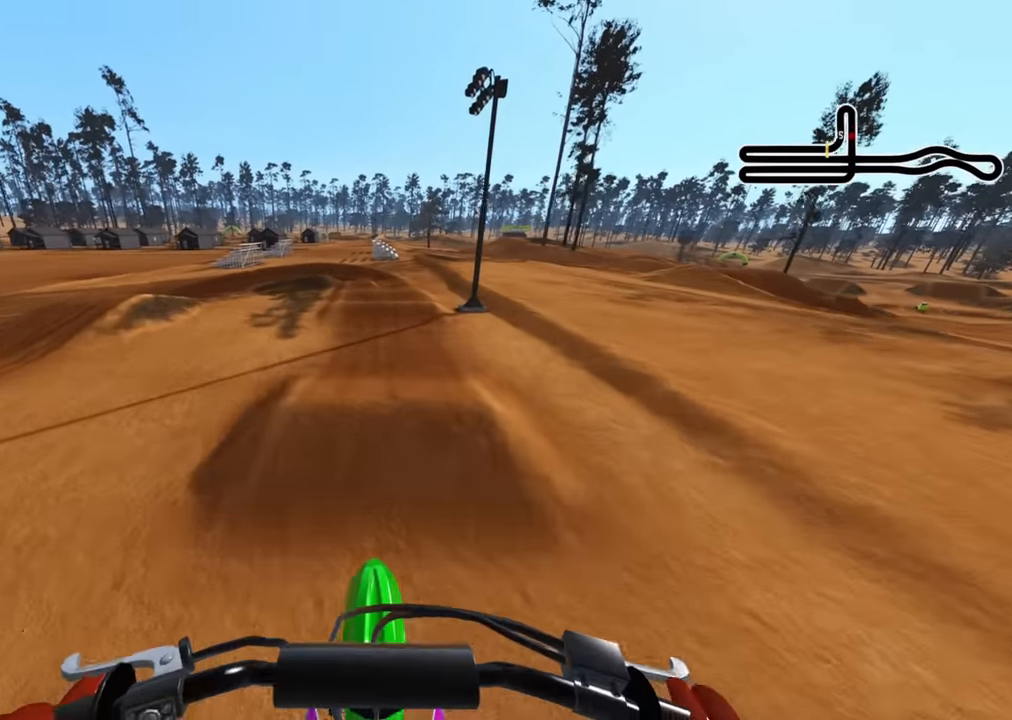
{"buttons": ["R2"], "left_stick": "center", "right_stick": "center", "events": [[334, "right_stick", "center"]]}
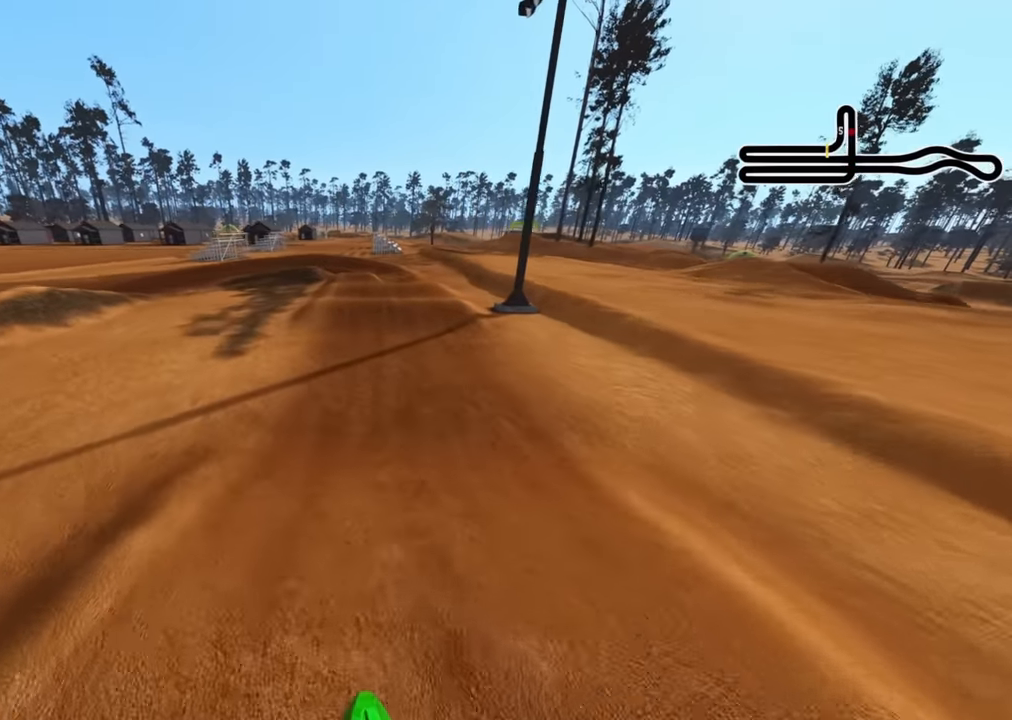
{"buttons": ["R2"], "left_stick": "center", "right_stick": "center", "events": [[184, "right_stick", "up"], [484, "right_stick", "center"]]}
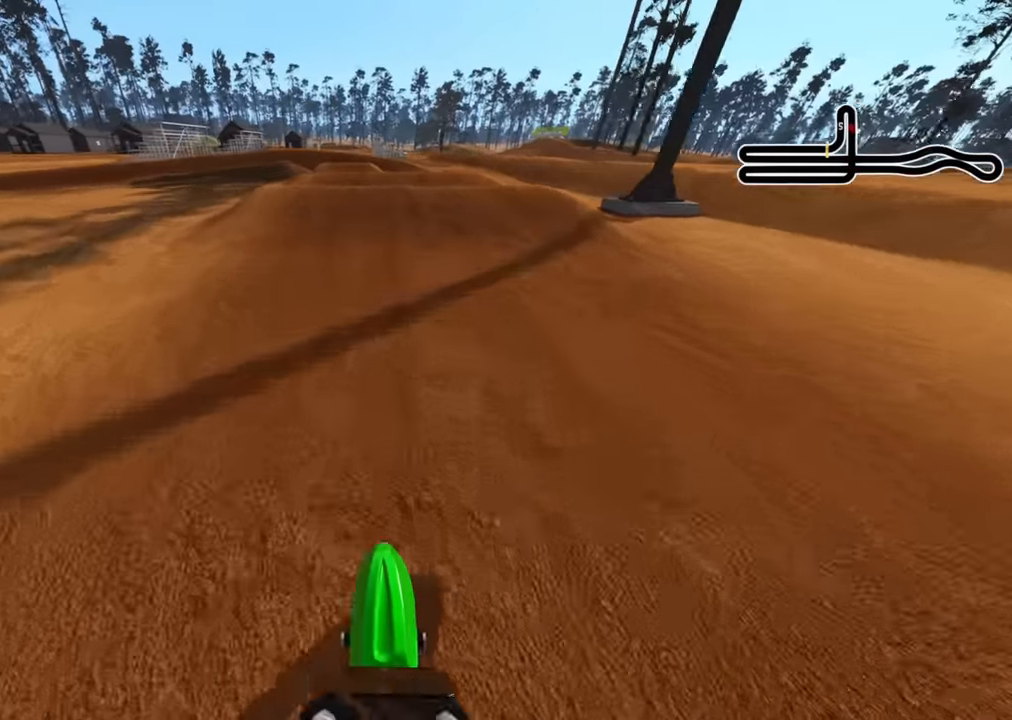
{"buttons": ["R2"], "left_stick": "center", "right_stick": "up", "events": [[100, "R2", "up"], [383, "R2", "down"], [500, "right_stick", "up"]]}
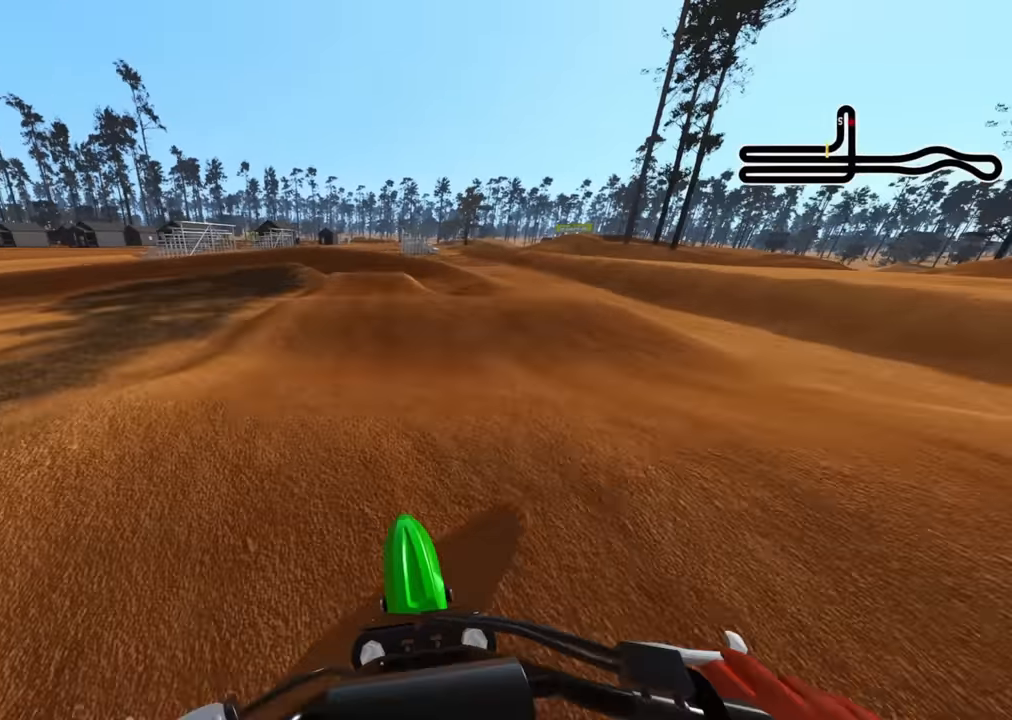
{"buttons": ["SQUARE", "L2", "R3"], "left_stick": "down-left", "right_stick": "center", "events": [[167, "left_stick", "down-left"], [183, "R2", "up"], [233, "right_stick", "center"], [283, "SQUARE", "down"], [333, "R3", "down"], [350, "SQUARE", "up"], [483, "L2", "down"], [500, "SQUARE", "down"]]}
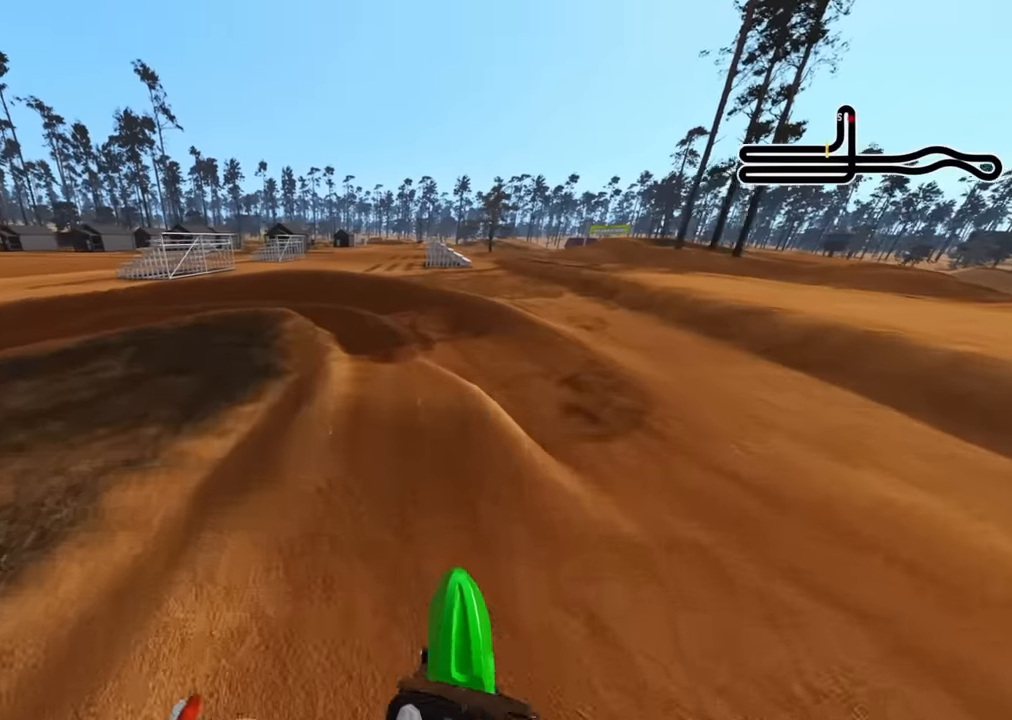
{"buttons": [], "left_stick": "down-left", "right_stick": "down", "events": [[83, "SQUARE", "up"], [100, "L2", "up"], [167, "right_stick", "down"], [217, "SQUARE", "down"], [217, "left_stick", "down"], [317, "SQUARE", "up"], [400, "left_stick", "down-left"], [417, "SQUARE", "down"], [433, "R3", "up"], [483, "SQUARE", "up"]]}
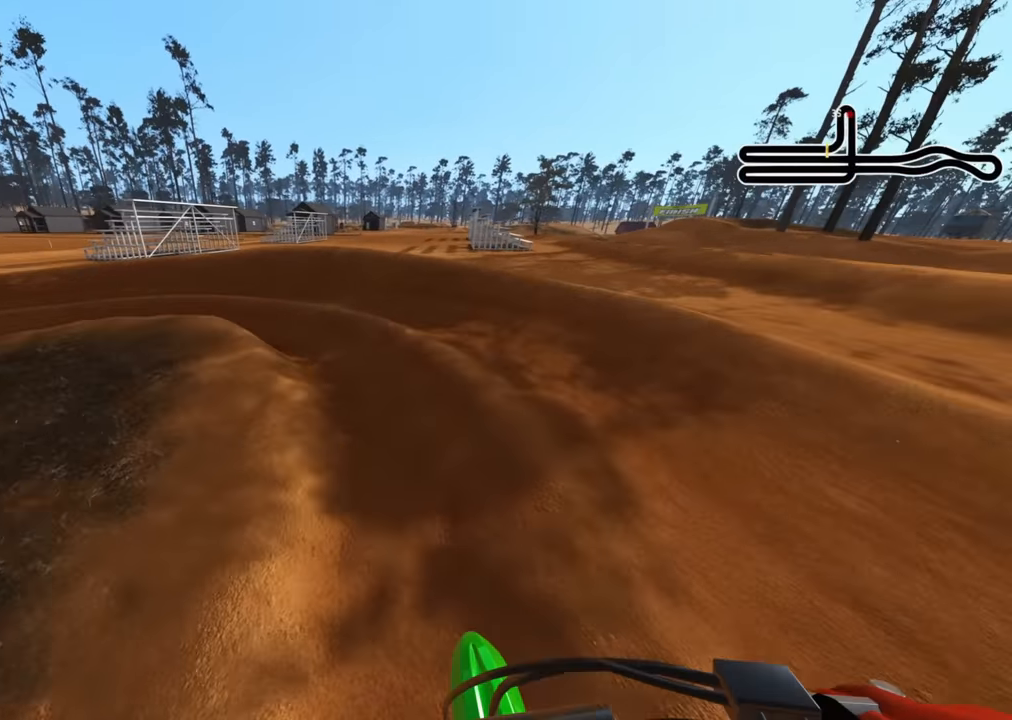
{"buttons": ["TRIANGLE", "R3"], "left_stick": "down-left", "right_stick": "center", "events": [[67, "R3", "down"], [117, "SQUARE", "down"], [117, "right_stick", "center"], [233, "SQUARE", "up"], [433, "TRIANGLE", "down"]]}
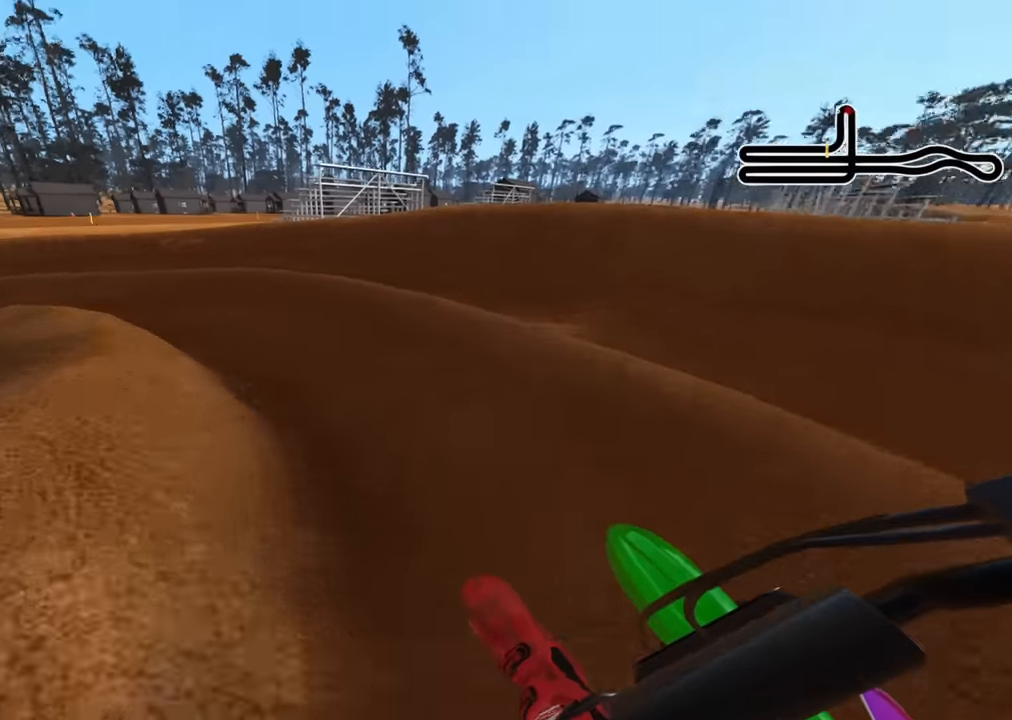
{"buttons": ["R2", "R3"], "left_stick": "down-left", "right_stick": "center", "events": [[17, "TRIANGLE", "up"], [83, "R2", "down"]]}
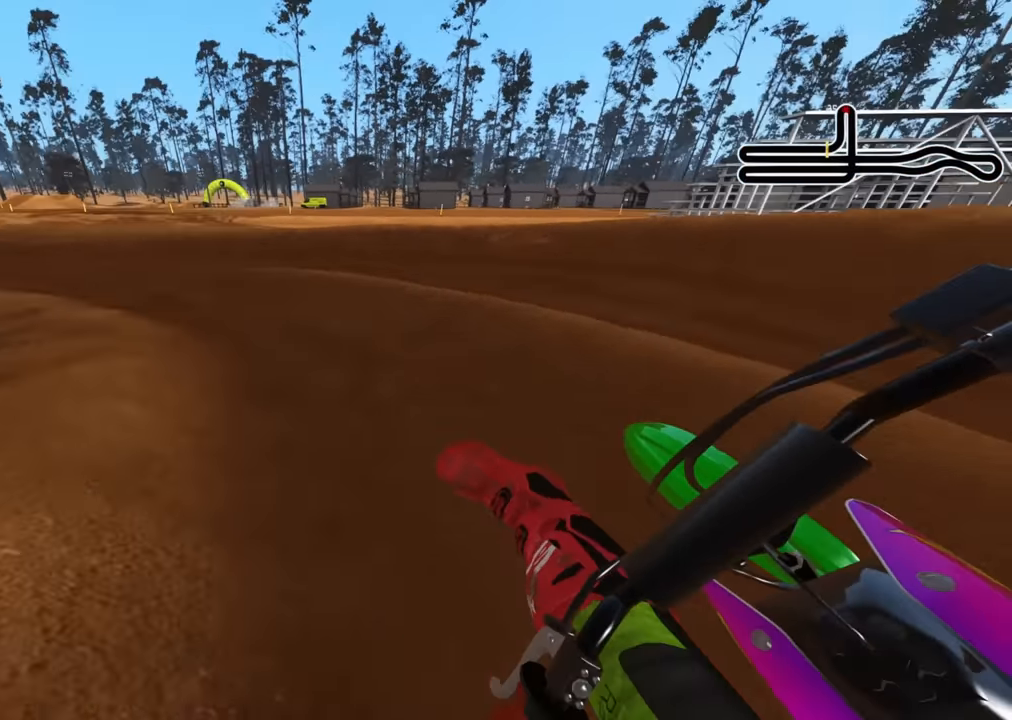
{"buttons": ["R2", "R3"], "left_stick": "down-left", "right_stick": "center", "events": []}
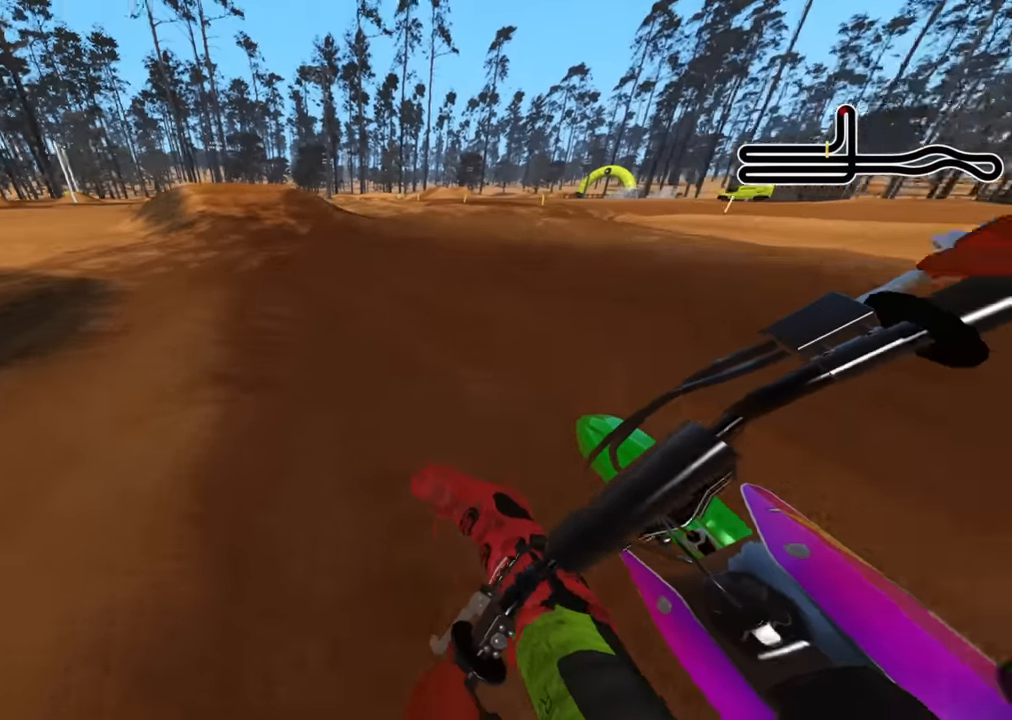
{"buttons": ["R2", "R3"], "left_stick": "down", "right_stick": "center", "events": [[500, "left_stick", "down"]]}
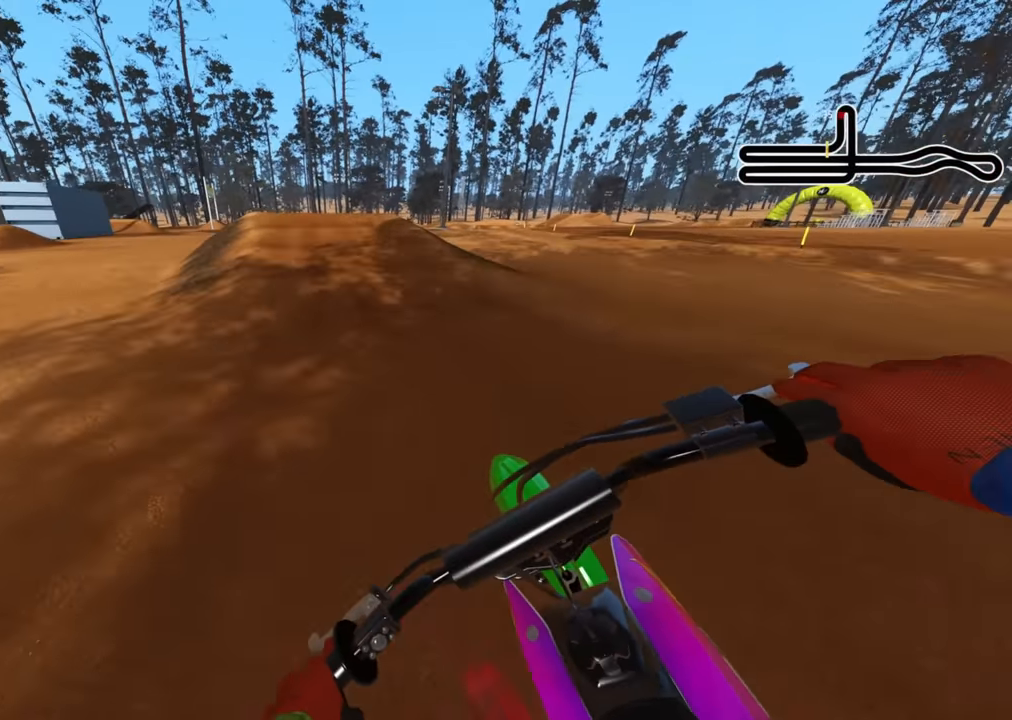
{"buttons": ["R2"], "left_stick": "down-left", "right_stick": "center", "events": [[183, "R3", "up"], [183, "right_stick", "down-right"], [217, "left_stick", "down-left"], [450, "right_stick", "center"]]}
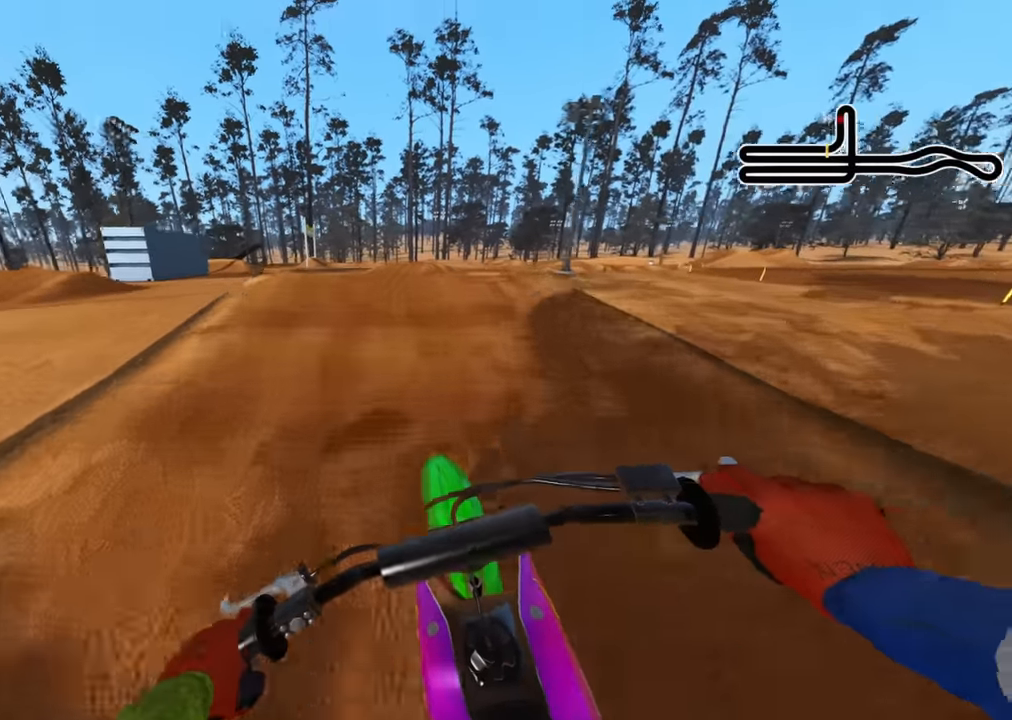
{"buttons": ["R2"], "left_stick": "up-right", "right_stick": "center", "events": [[100, "left_stick", "center"], [500, "left_stick", "up-right"]]}
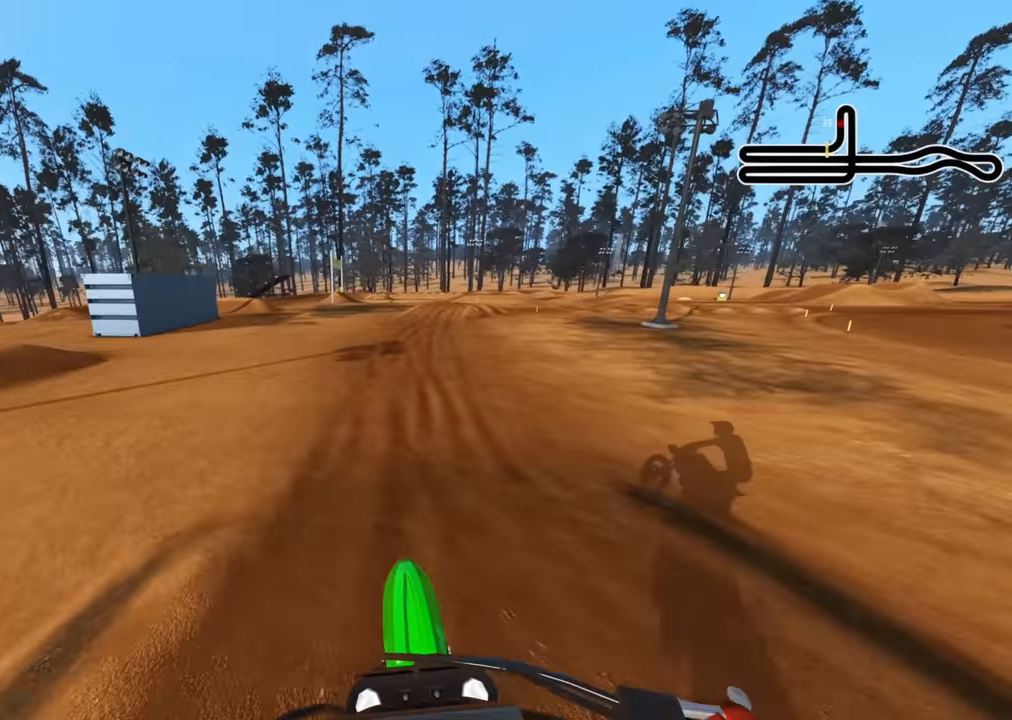
{"buttons": ["R2"], "left_stick": "center", "right_stick": "center", "events": [[300, "left_stick", "center"]]}
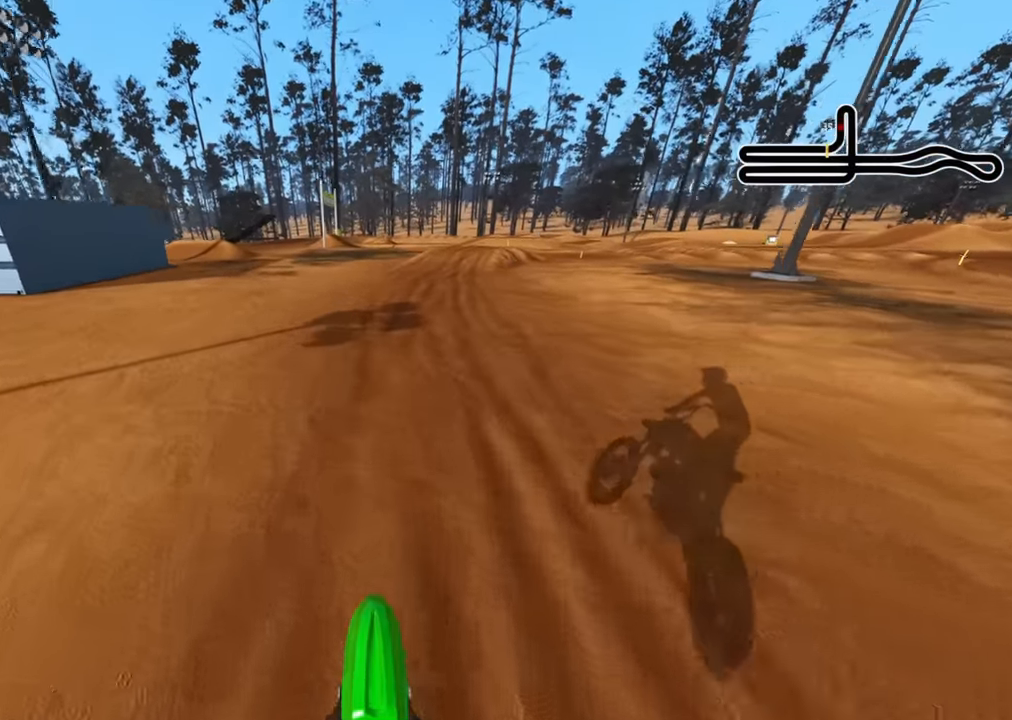
{"buttons": ["R2", "R3"], "left_stick": "up", "right_stick": "up", "events": [[133, "right_stick", "up"], [183, "left_stick", "up"], [217, "R3", "down"]]}
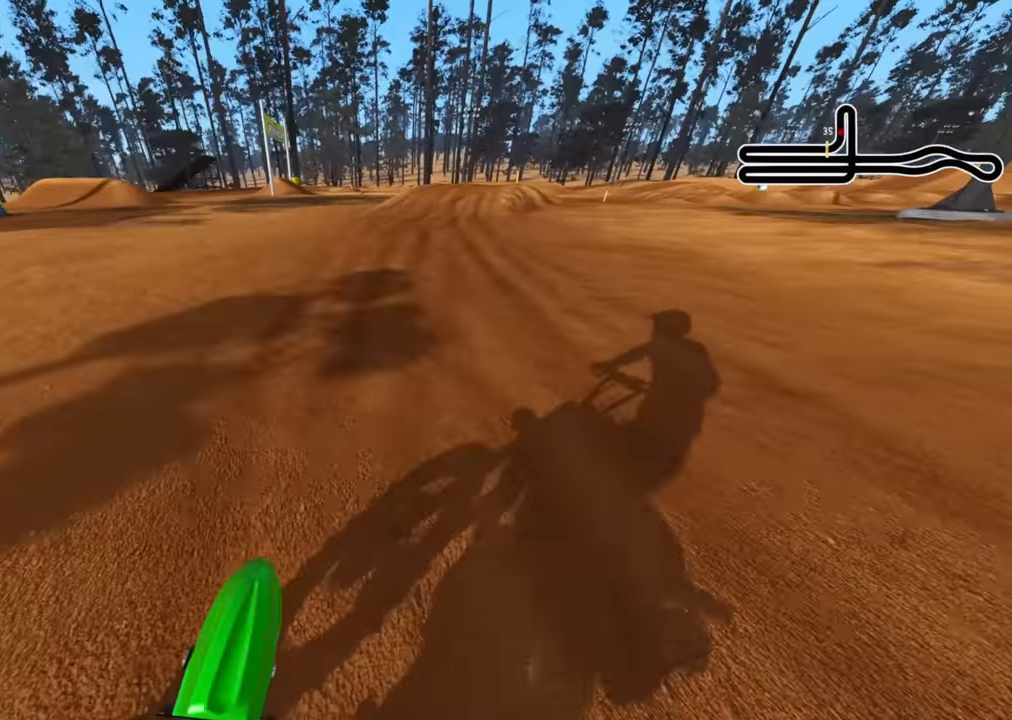
{"buttons": ["R2", "R3"], "left_stick": "up", "right_stick": "center", "events": [[383, "right_stick", "center"]]}
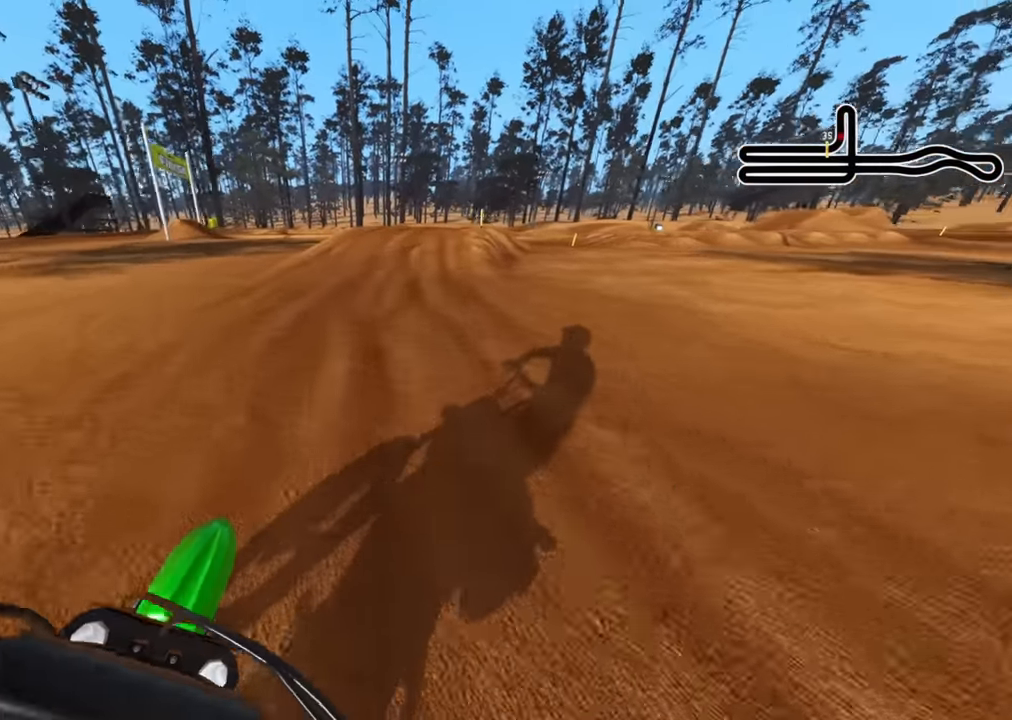
{"buttons": ["R2"], "left_stick": "up-right", "right_stick": "center", "events": [[167, "R3", "up"], [500, "left_stick", "up-right"]]}
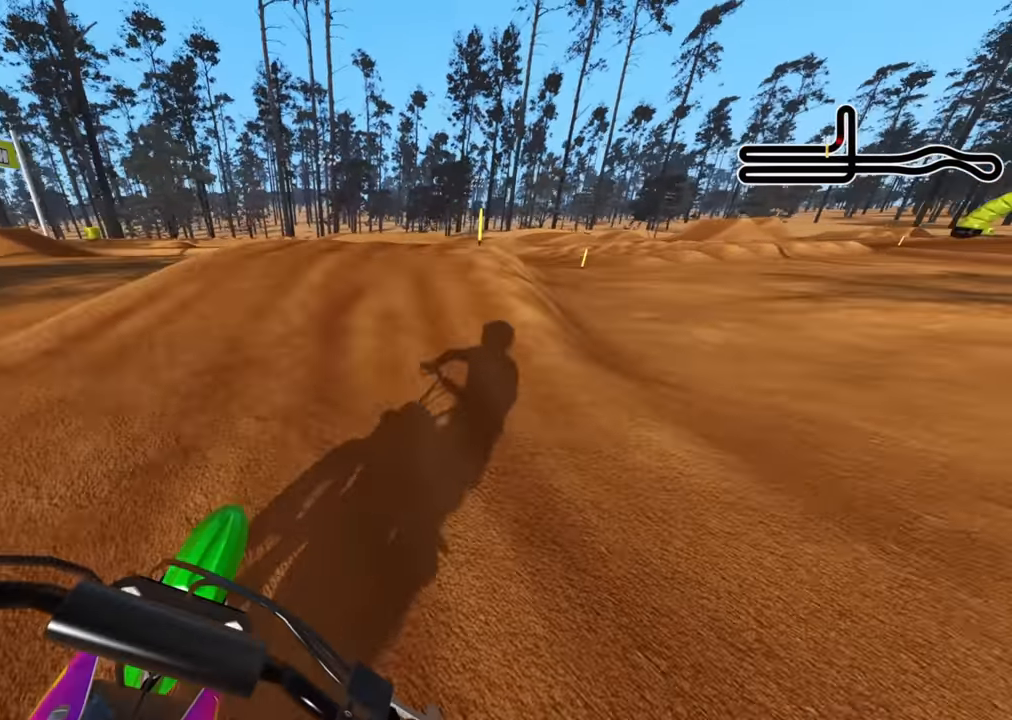
{"buttons": [], "left_stick": "up", "right_stick": "down"}
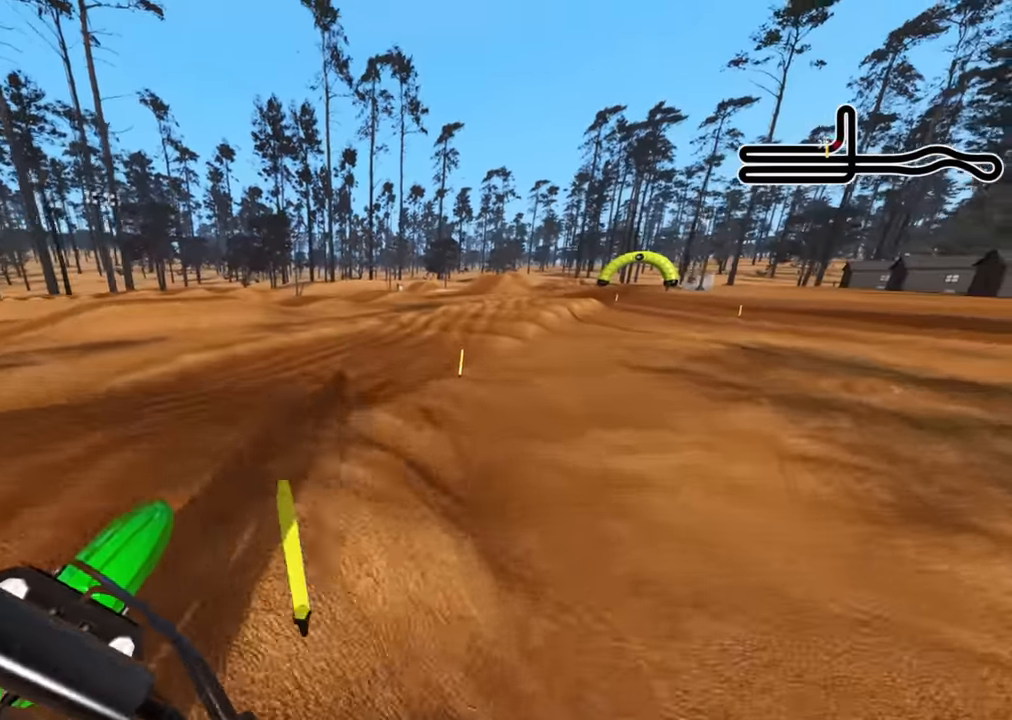
{"buttons": [], "left_stick": "up-left", "right_stick": "down", "events": [[83, "left_stick", "up-left"]]}
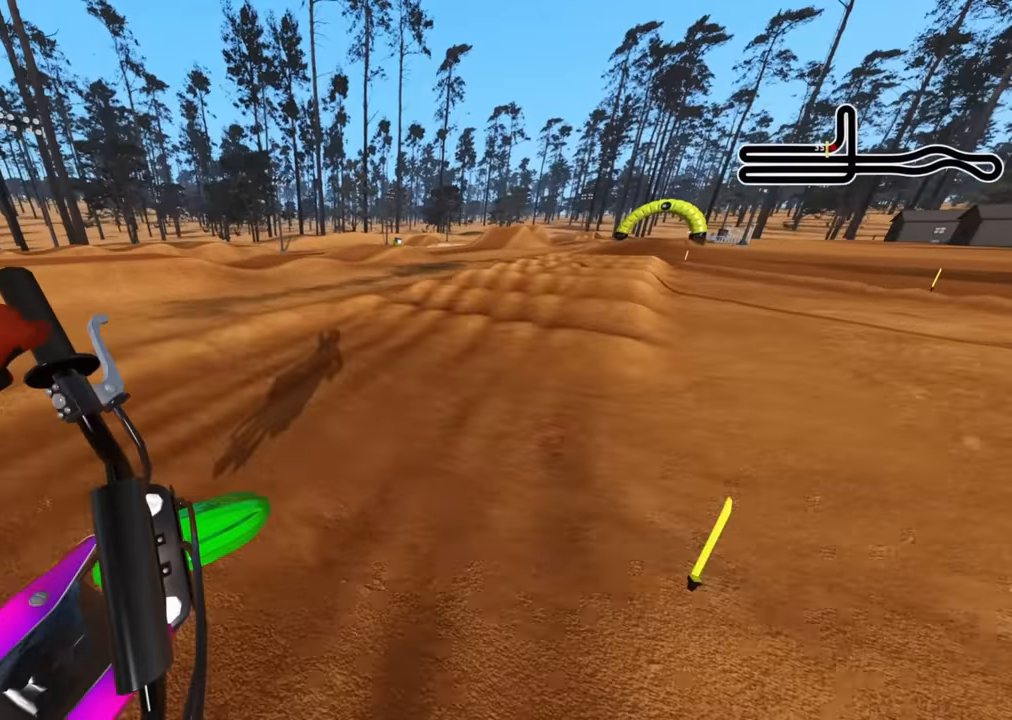
{"buttons": ["R2"], "left_stick": "up", "right_stick": "center", "events": [[33, "R2", "down"], [33, "right_stick", "center"], [100, "left_stick", "up"]]}
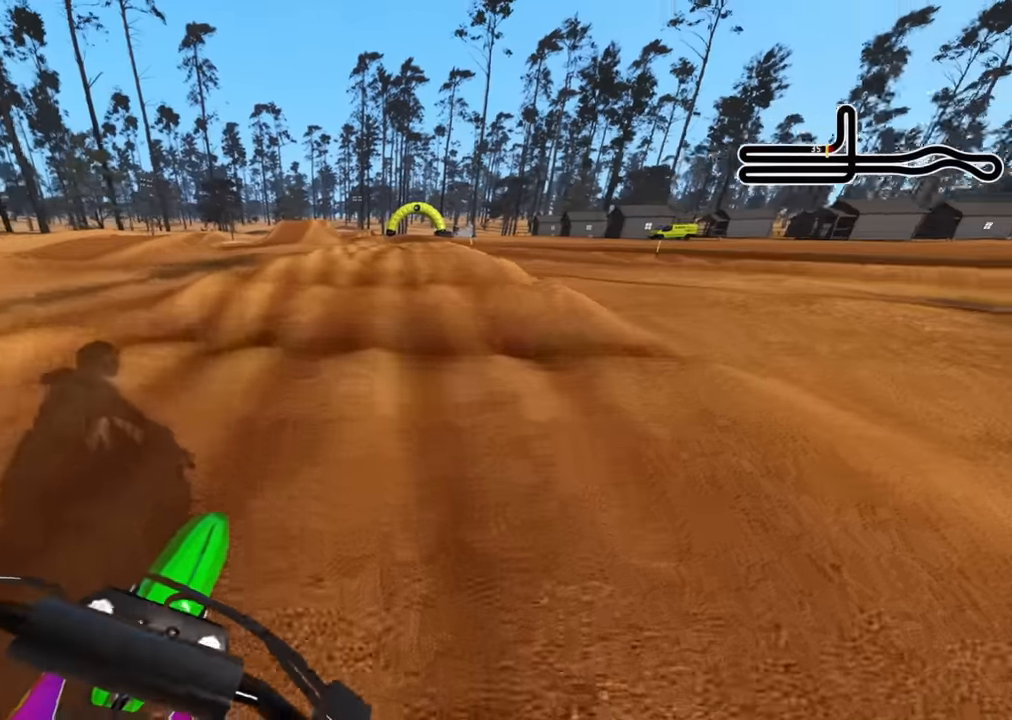
{"buttons": ["R2"], "left_stick": "center", "right_stick": "down", "events": [[250, "right_stick", "down"], [267, "R1", "down"], [333, "R1", "up"], [400, "left_stick", "center"]]}
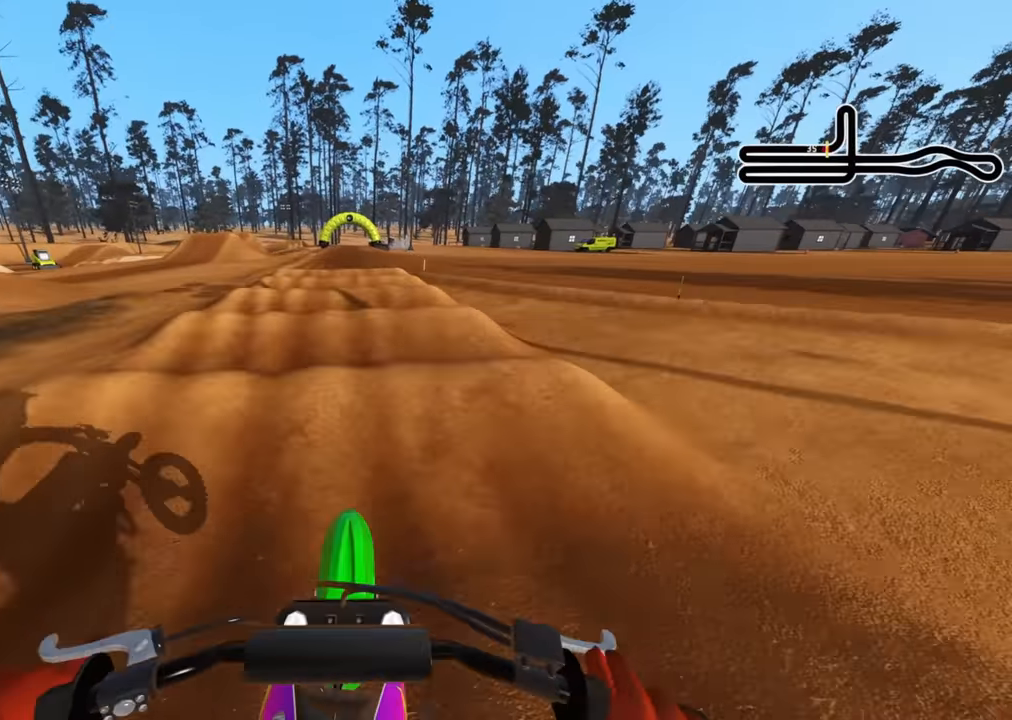
{"buttons": ["R2"], "left_stick": "center", "right_stick": "center", "events": [[450, "right_stick", "center"]]}